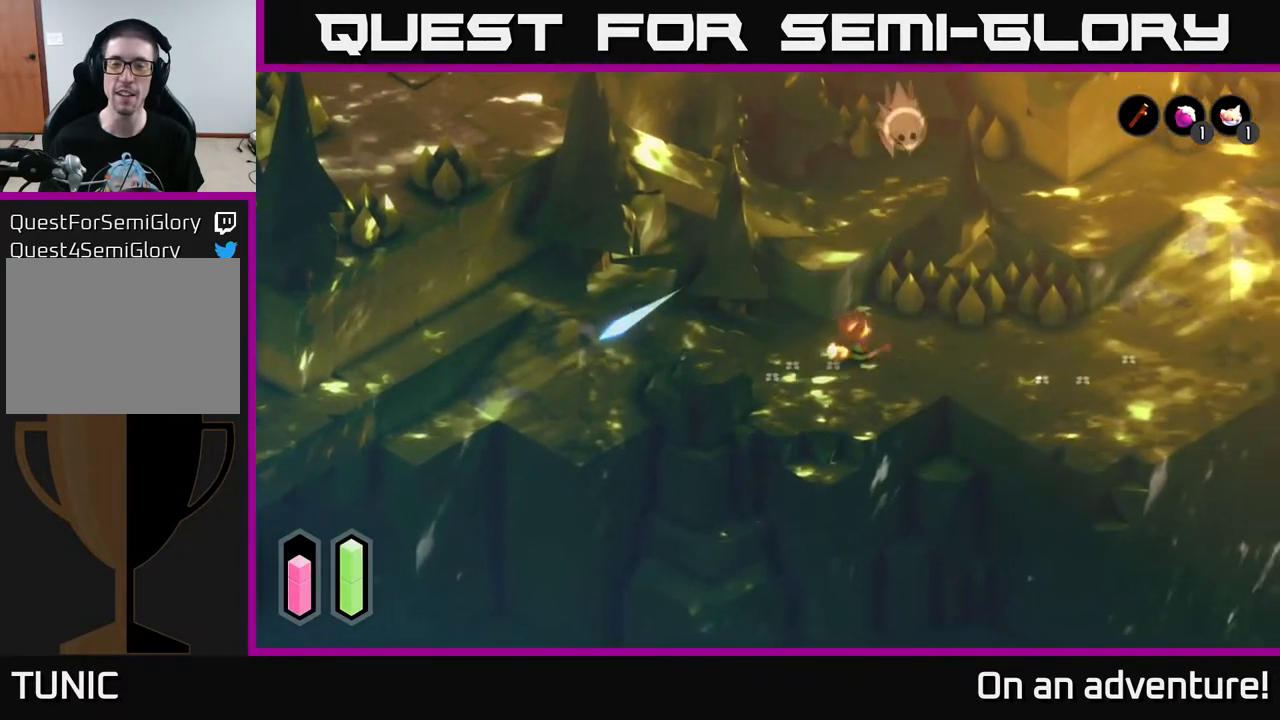
Gameplay with a controller (Xbox layout); each line is a JSON object with the inputs held at the frame after it. "events" lists button and stick changes between this image and that frame as [ms after this image, input, new state], when the widget could be followed in between.
{"buttons": [], "left_stick": "right", "right_stick": "center", "events": [[250, "left_stick", "right"]]}
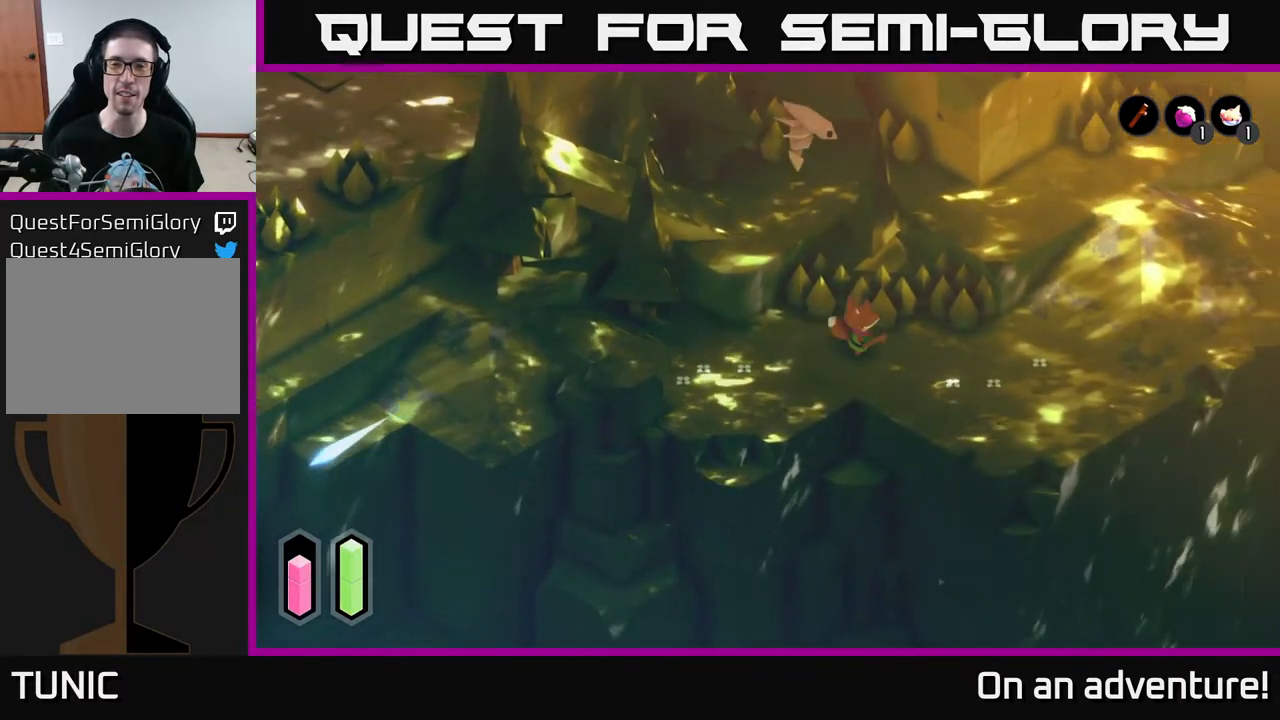
{"buttons": [], "left_stick": "right", "right_stick": "up-left", "events": [[400, "right_stick", "up-left"]]}
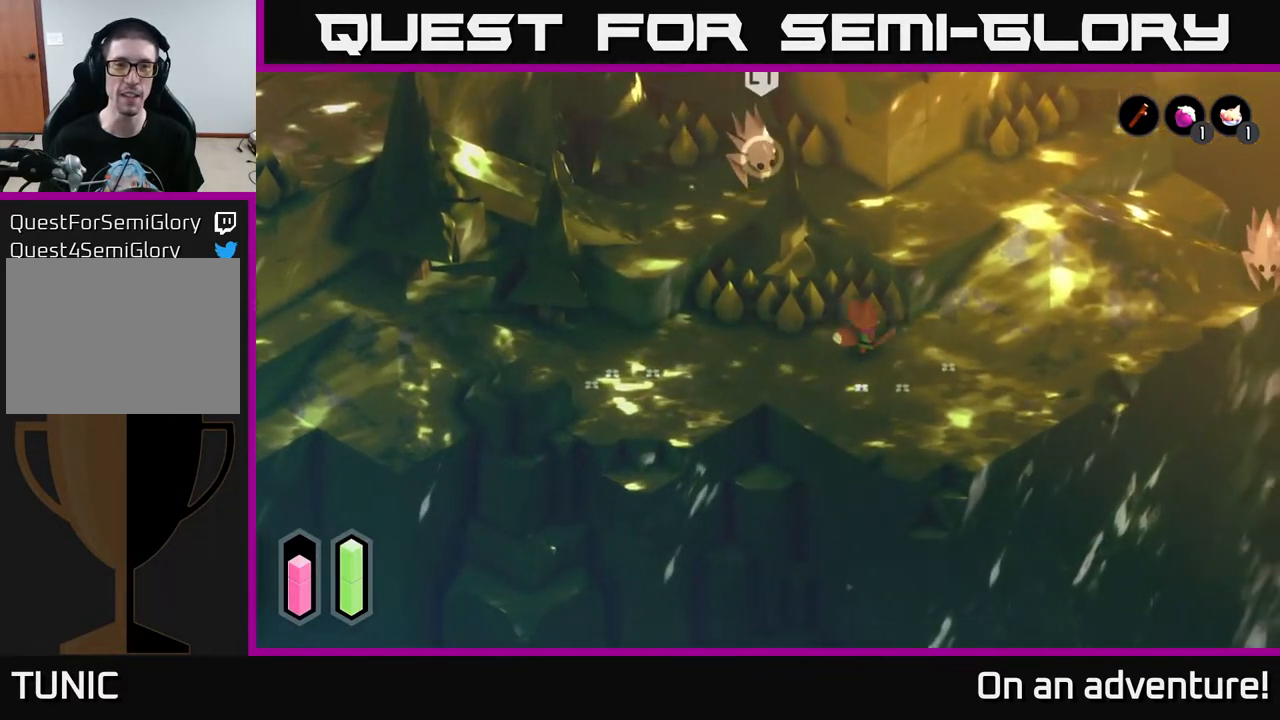
{"buttons": [], "left_stick": "right", "right_stick": "up-left", "events": []}
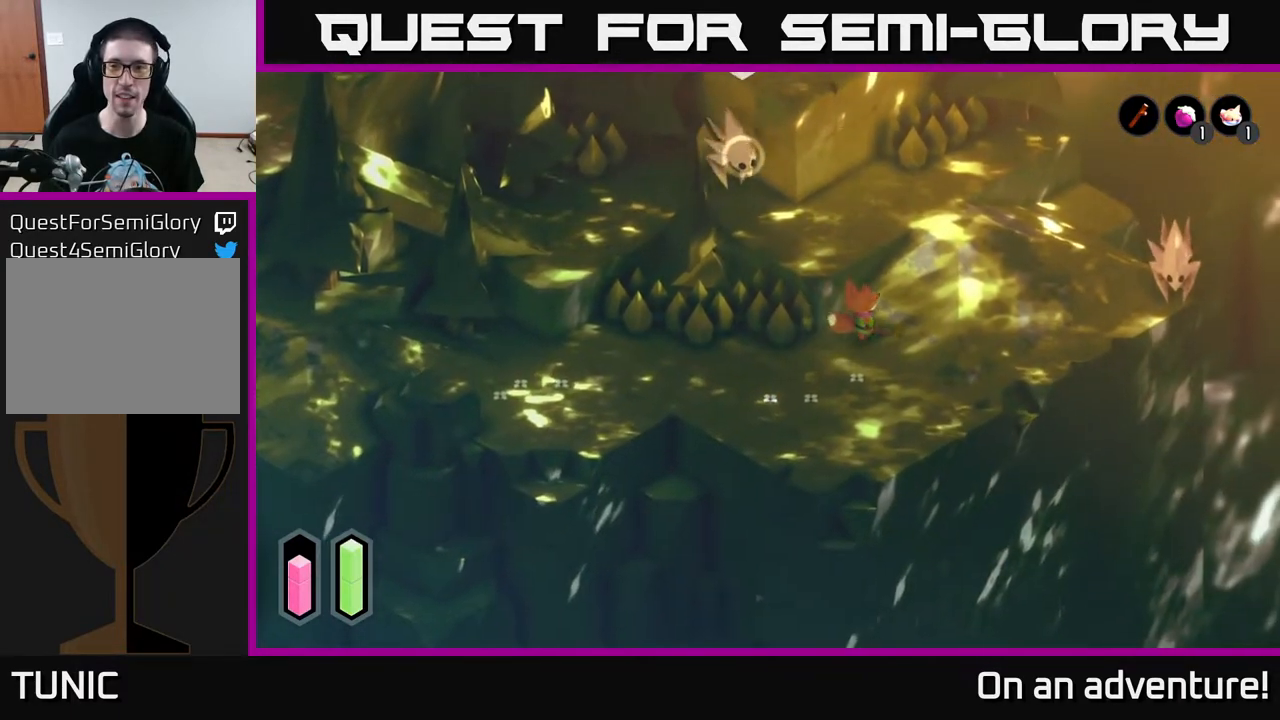
{"buttons": [], "left_stick": "right", "right_stick": "center", "events": [[117, "right_stick", "center"]]}
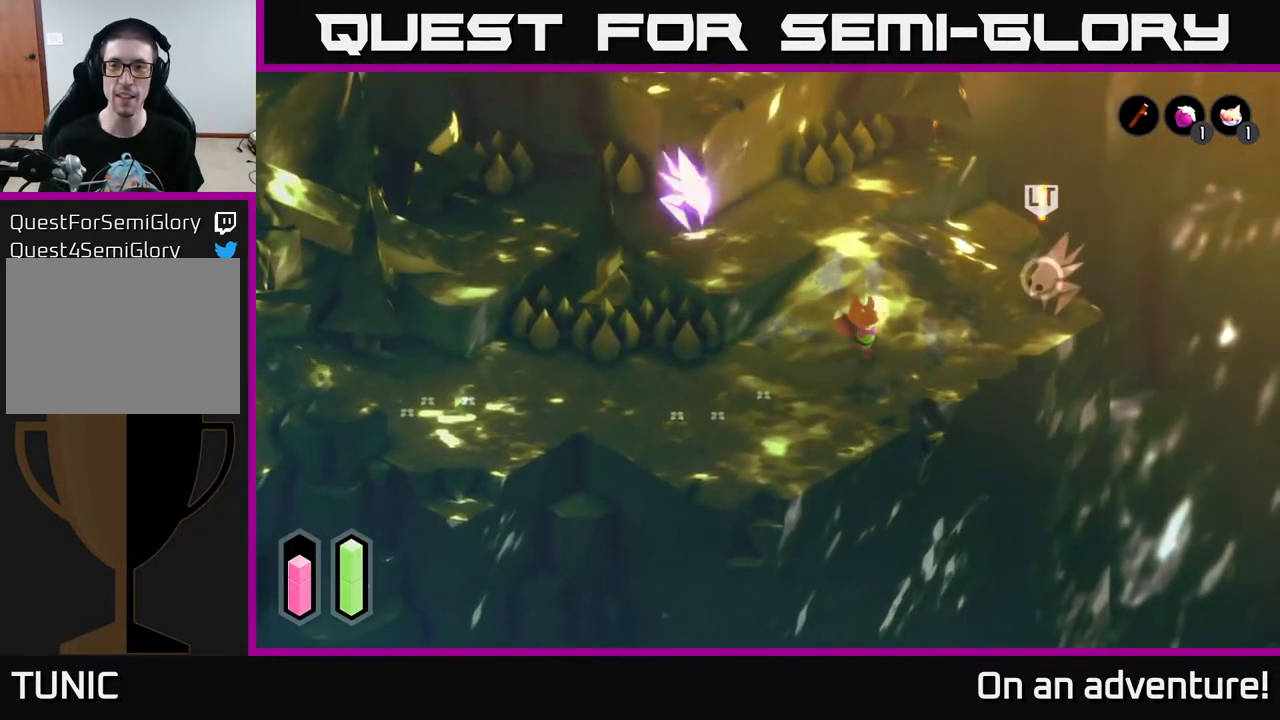
{"buttons": [], "left_stick": "down-left", "right_stick": "center", "events": [[83, "left_stick", "center"], [167, "left_stick", "left"], [300, "left_stick", "down-left"]]}
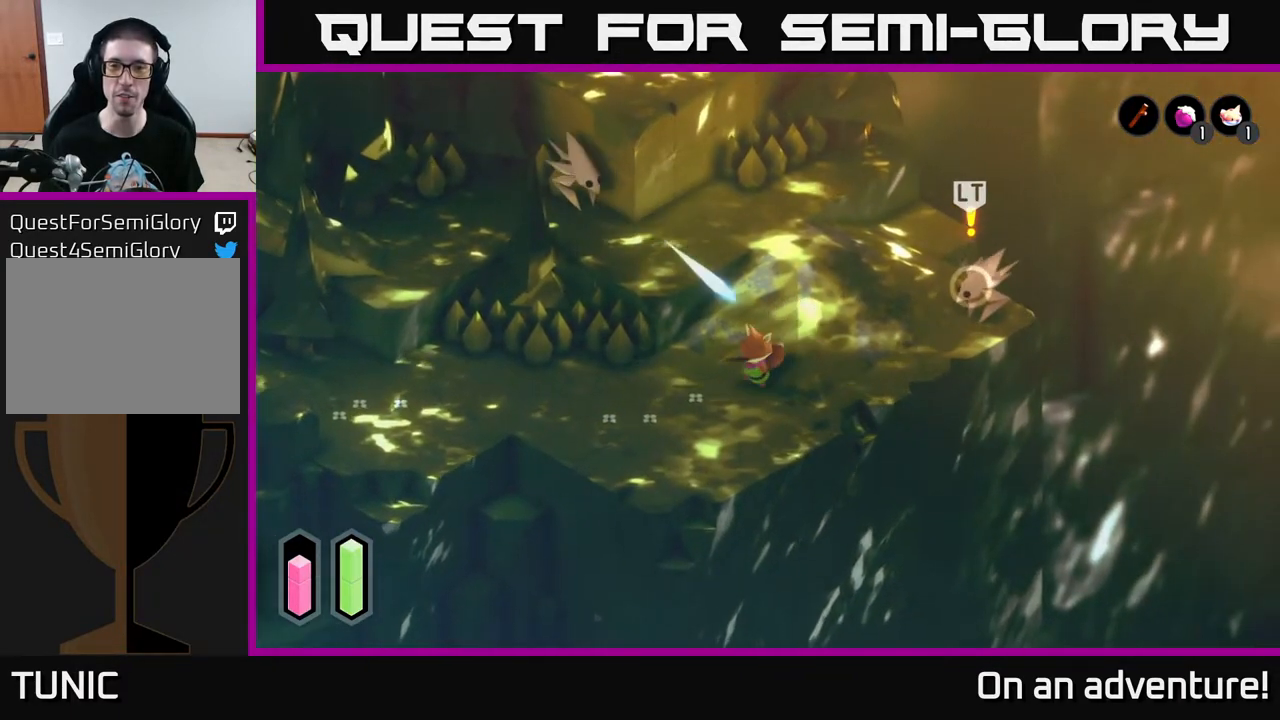
{"buttons": [], "left_stick": "left", "right_stick": "center", "events": [[367, "left_stick", "left"]]}
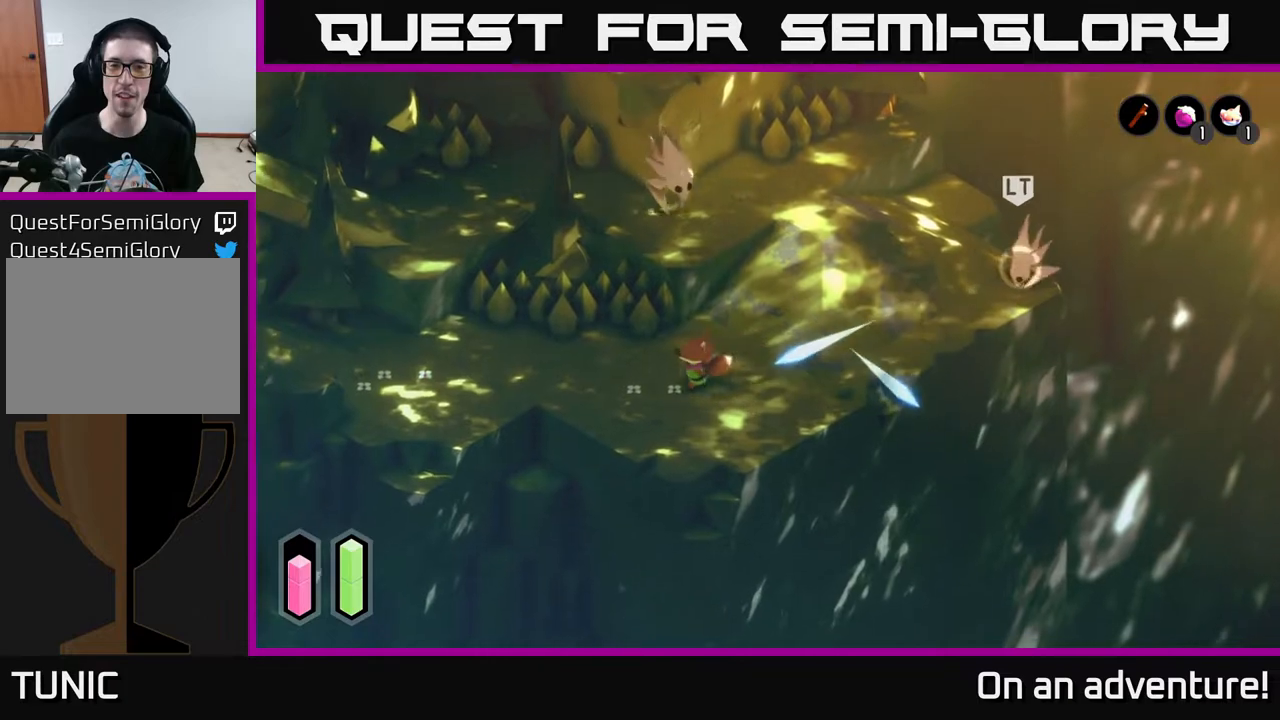
{"buttons": [], "left_stick": "center", "right_stick": "center", "events": [[33, "left_stick", "up-left"], [300, "left_stick", "left"], [500, "left_stick", "center"]]}
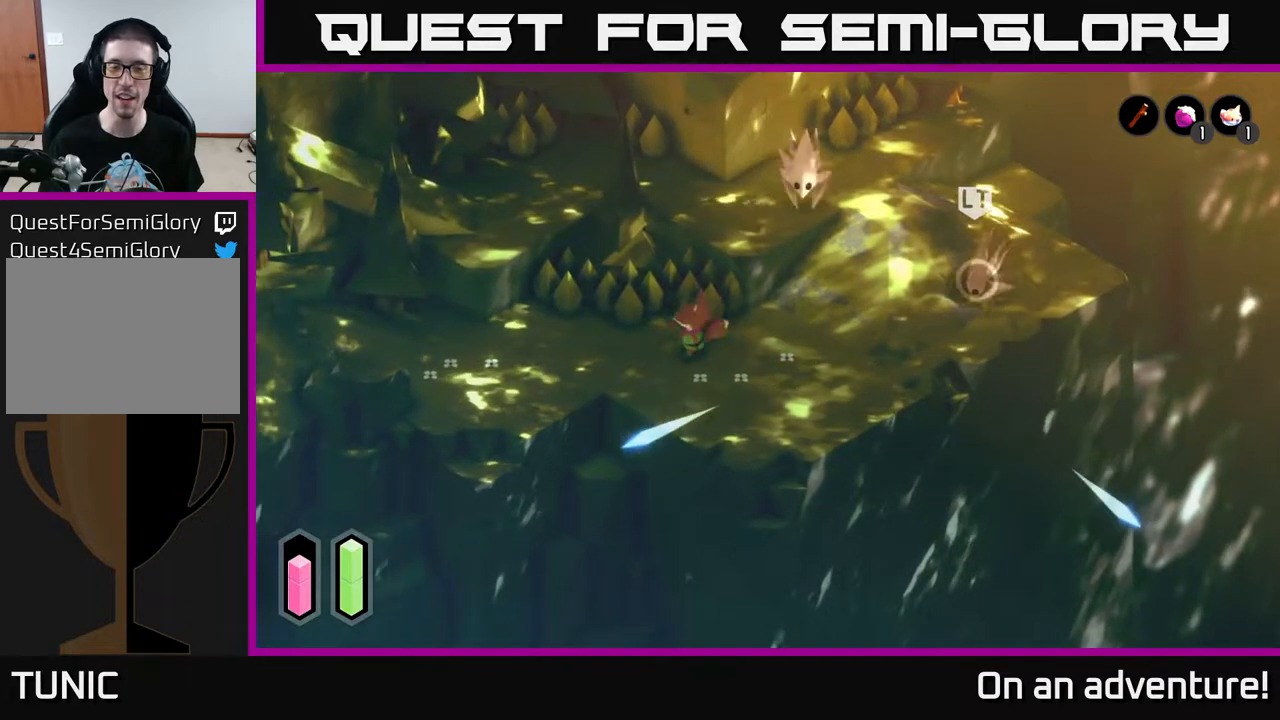
{"buttons": ["L2"], "left_stick": "down-left", "right_stick": "center", "events": [[50, "left_stick", "right"], [133, "L2", "down"], [217, "left_stick", "center"], [367, "left_stick", "down-left"]]}
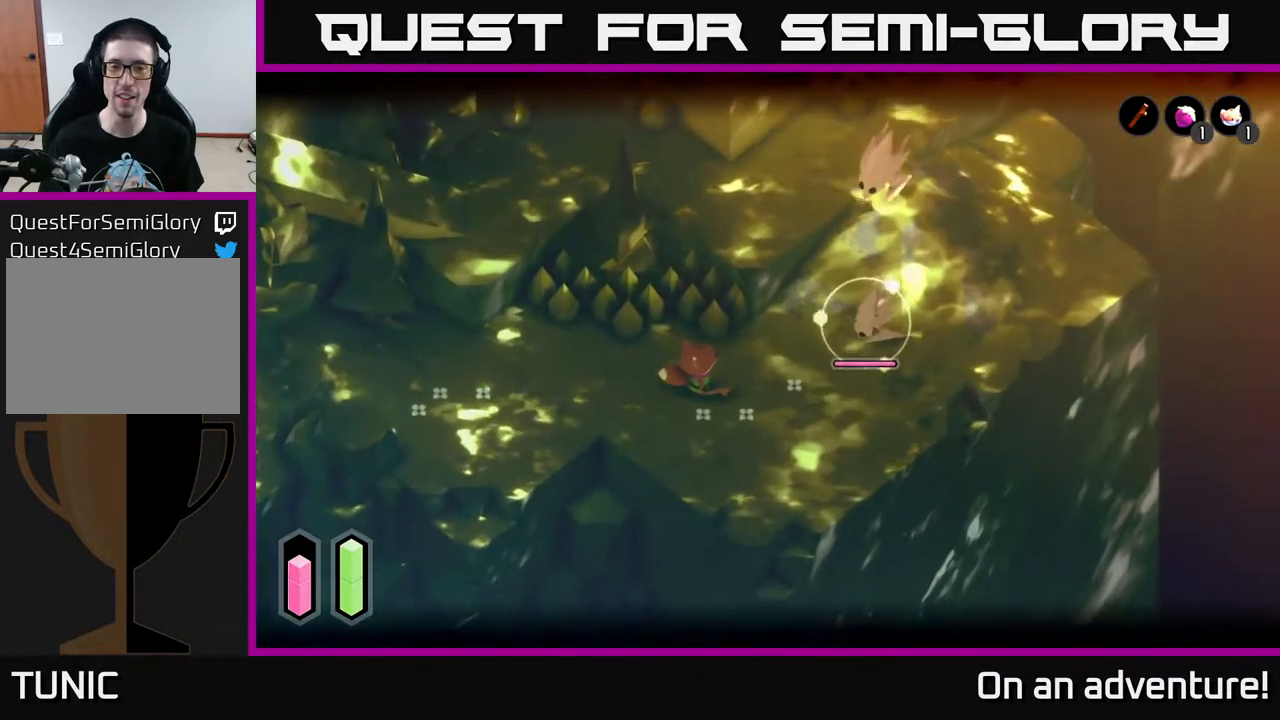
{"buttons": ["X", "L2"], "left_stick": "center", "right_stick": "center", "events": [[50, "left_stick", "right"], [100, "X", "down"], [233, "X", "up"], [383, "left_stick", "center"], [433, "X", "down"]]}
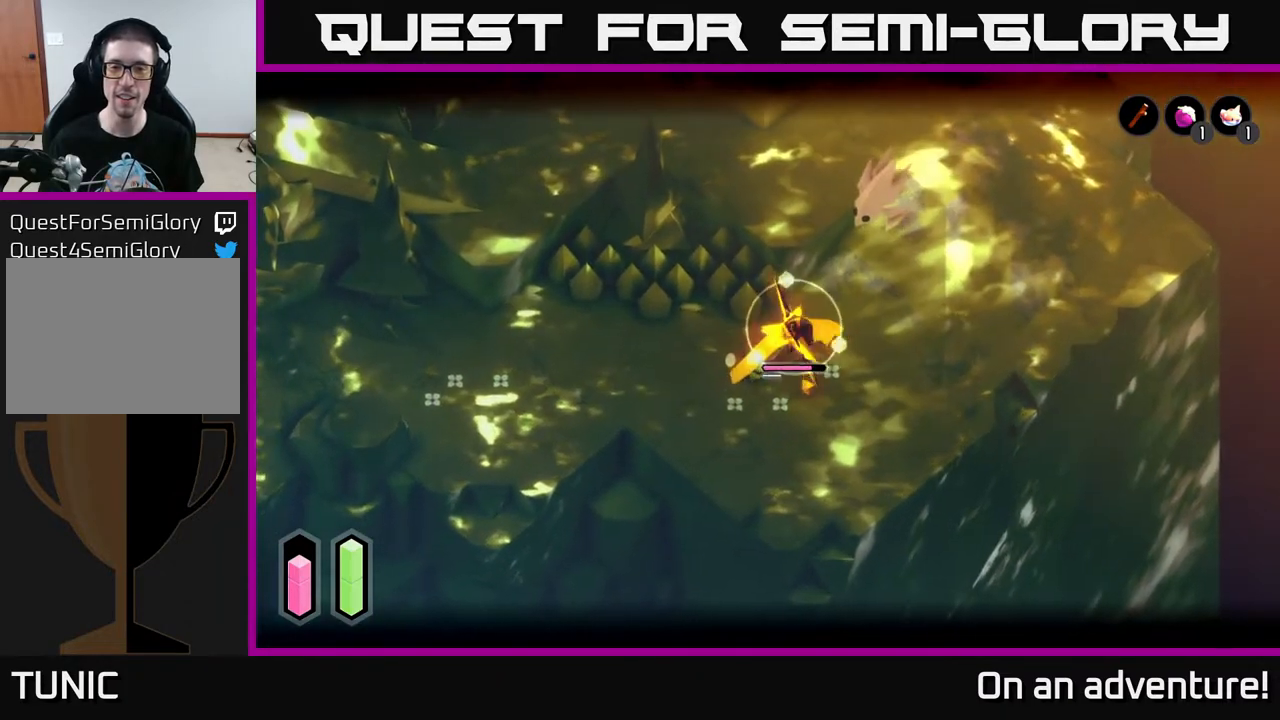
{"buttons": ["L2"], "left_stick": "left", "right_stick": "center", "events": [[50, "X", "up"], [200, "left_stick", "left"], [283, "A", "down"], [367, "A", "up"], [433, "A", "down"], [500, "A", "up"]]}
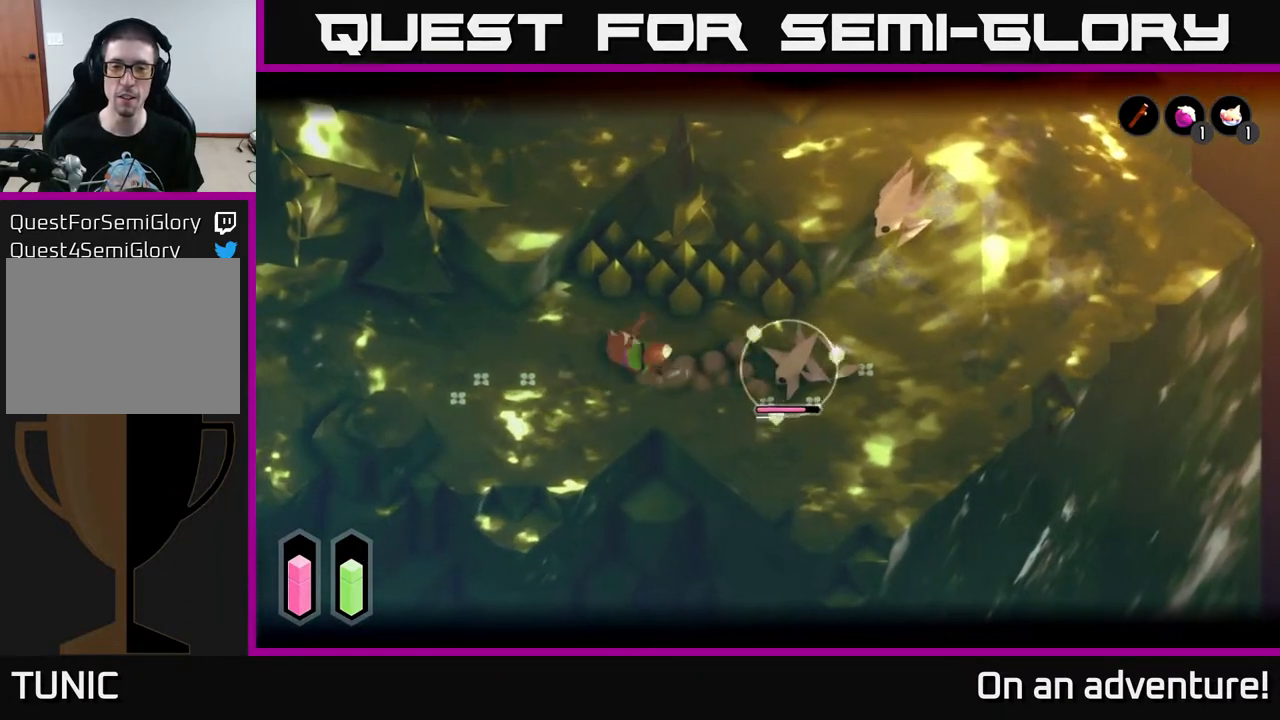
{"buttons": ["L2"], "left_stick": "right", "right_stick": "center", "events": [[200, "left_stick", "right"]]}
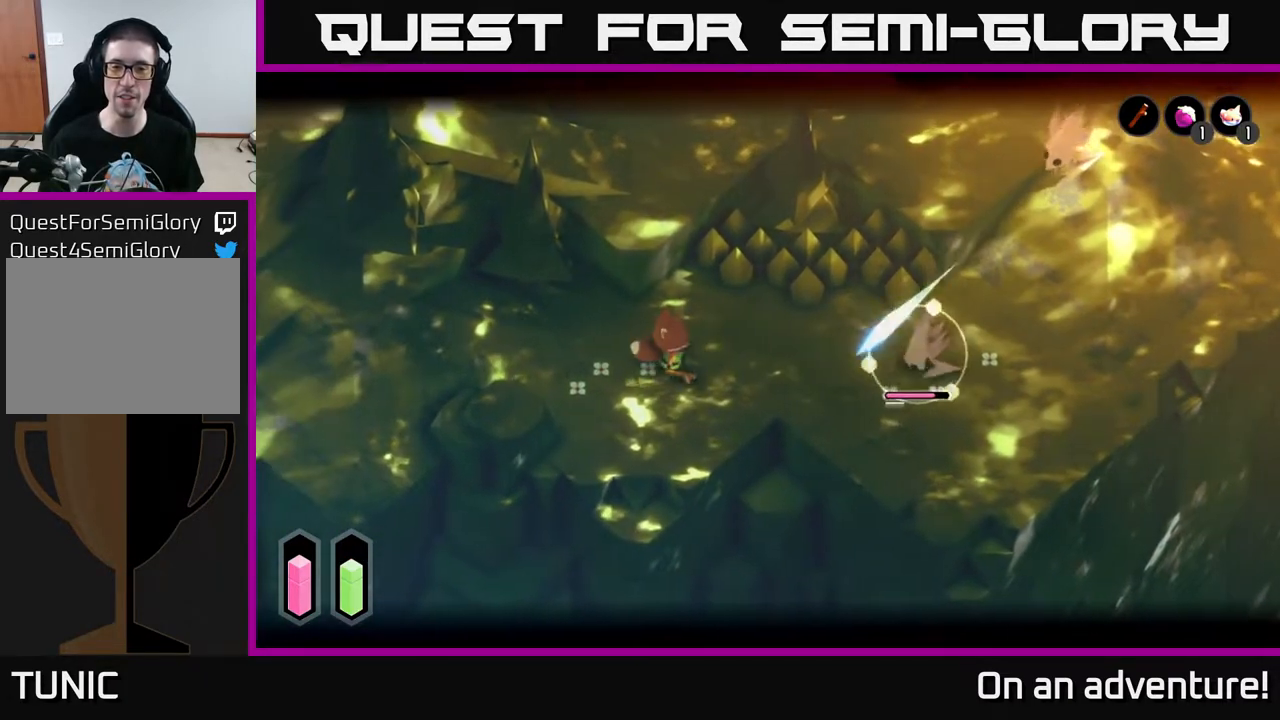
{"buttons": ["L2"], "left_stick": "right", "right_stick": "center", "events": [[350, "X", "down"], [467, "X", "up"]]}
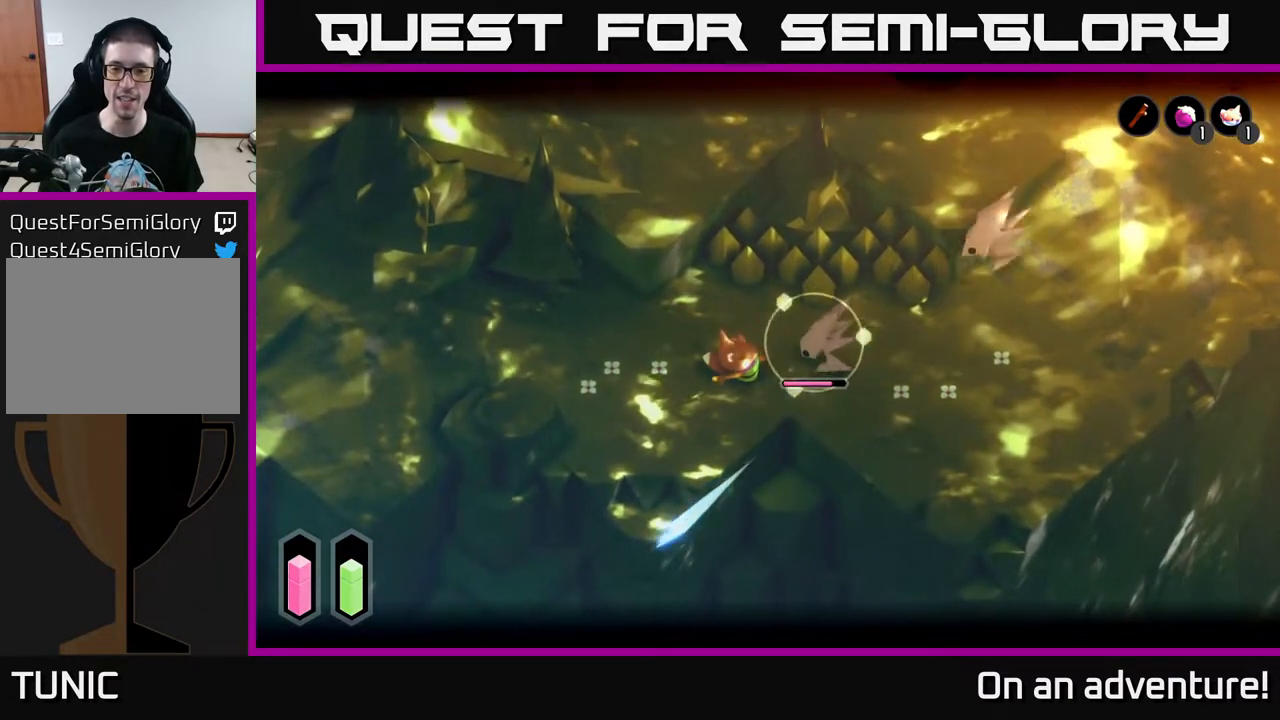
{"buttons": ["A", "L2"], "left_stick": "left", "right_stick": "center", "events": [[67, "left_stick", "center"], [417, "left_stick", "left"], [467, "A", "down"]]}
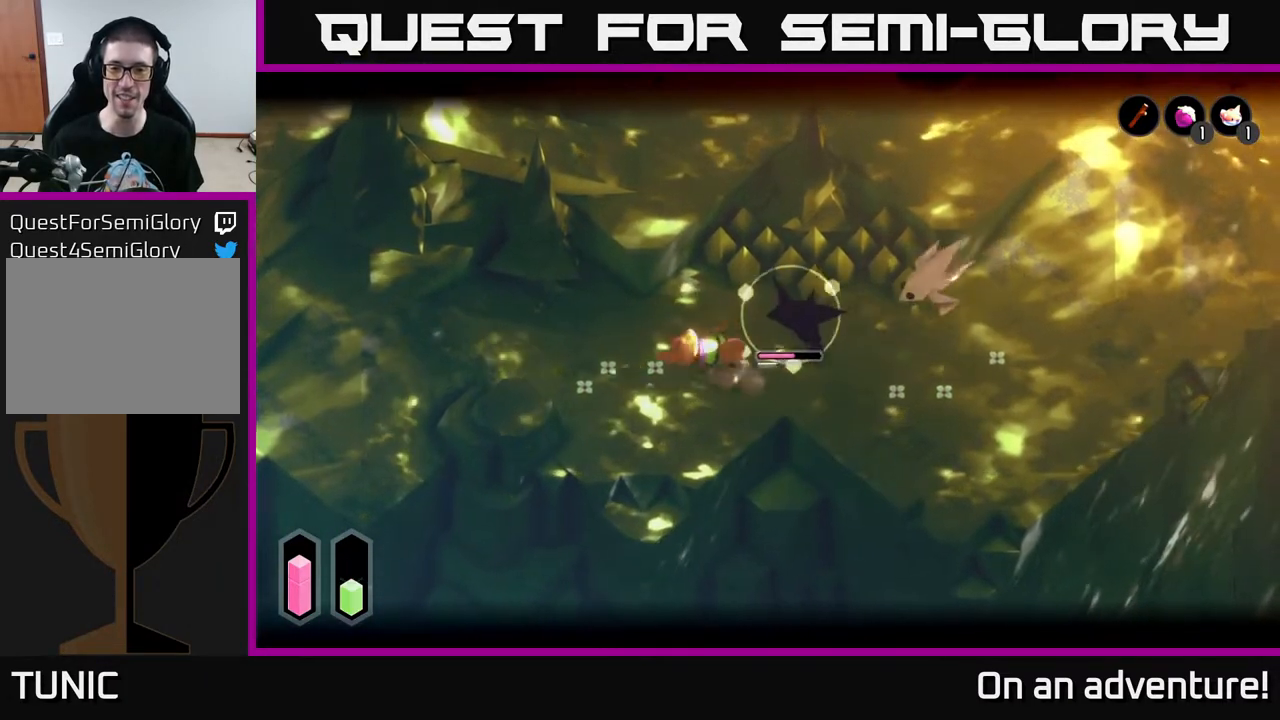
{"buttons": ["L2"], "left_stick": "right", "right_stick": "center", "events": [[100, "A", "up"], [250, "left_stick", "center"], [300, "left_stick", "right"], [383, "left_stick", "center"], [500, "left_stick", "right"]]}
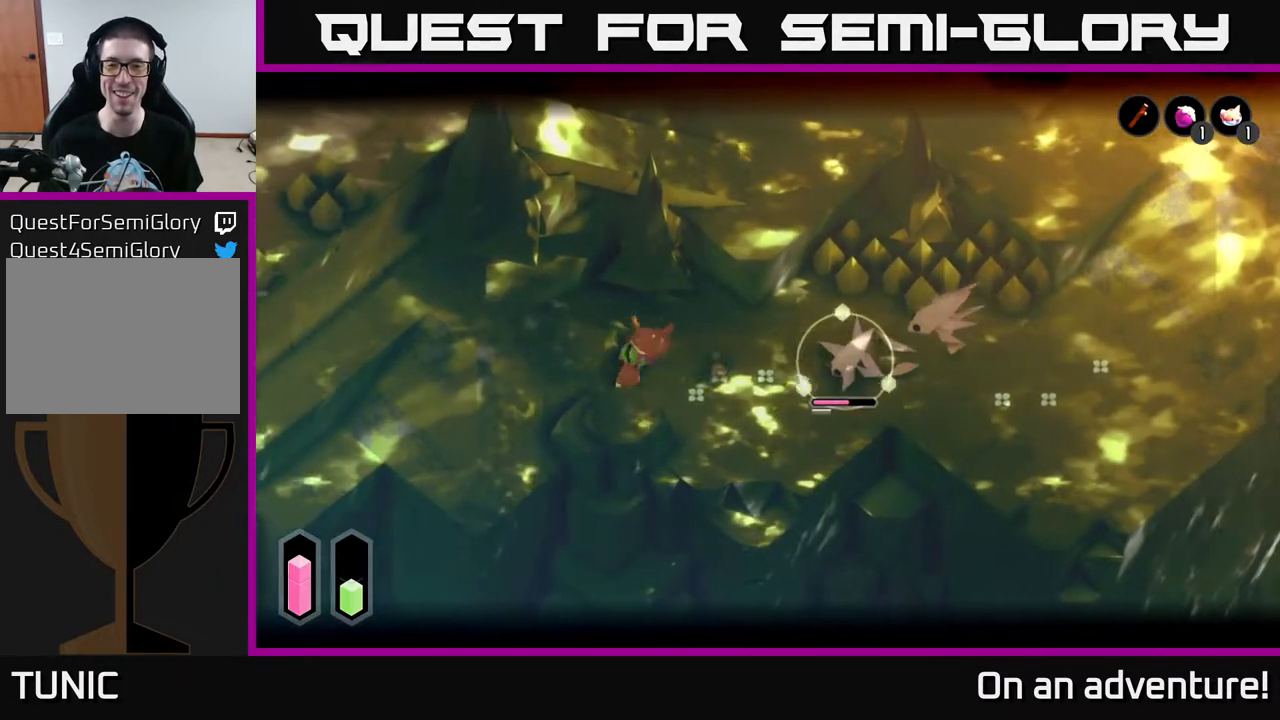
{"buttons": ["L2"], "left_stick": "right", "right_stick": "center", "events": []}
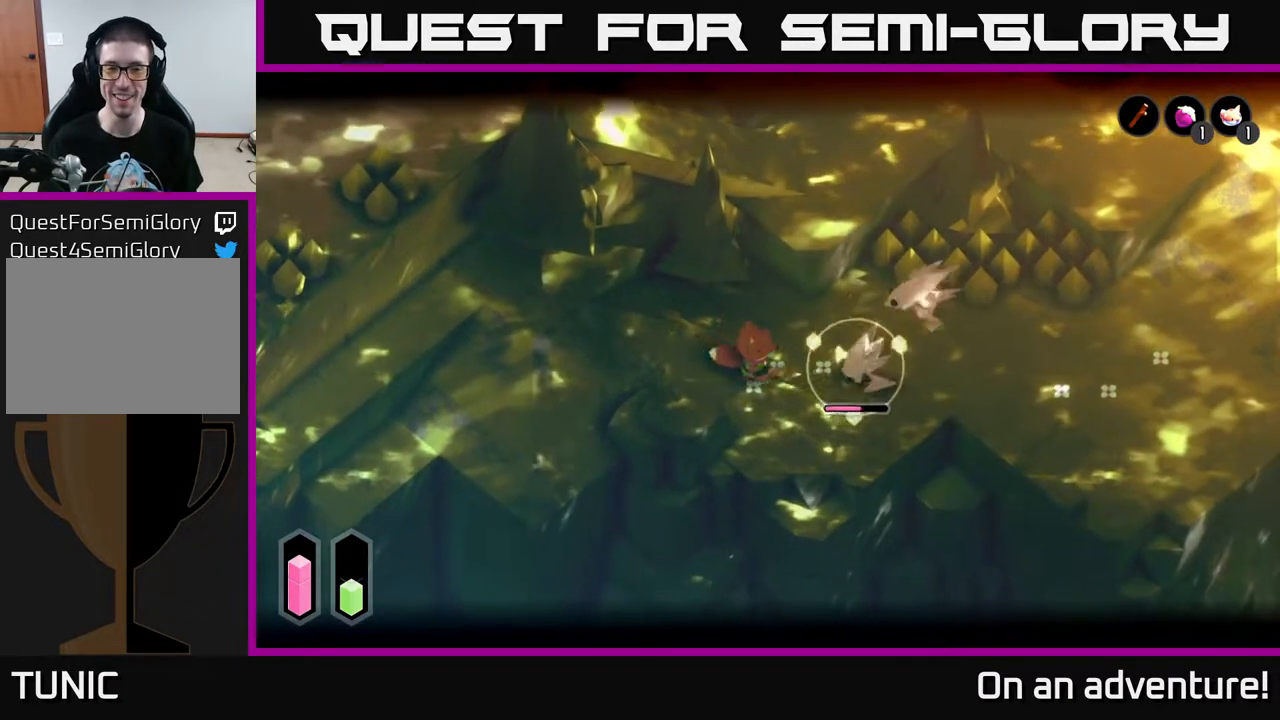
{"buttons": ["L2"], "left_stick": "center", "right_stick": "center", "events": [[167, "X", "down"], [267, "X", "up"], [433, "left_stick", "center"]]}
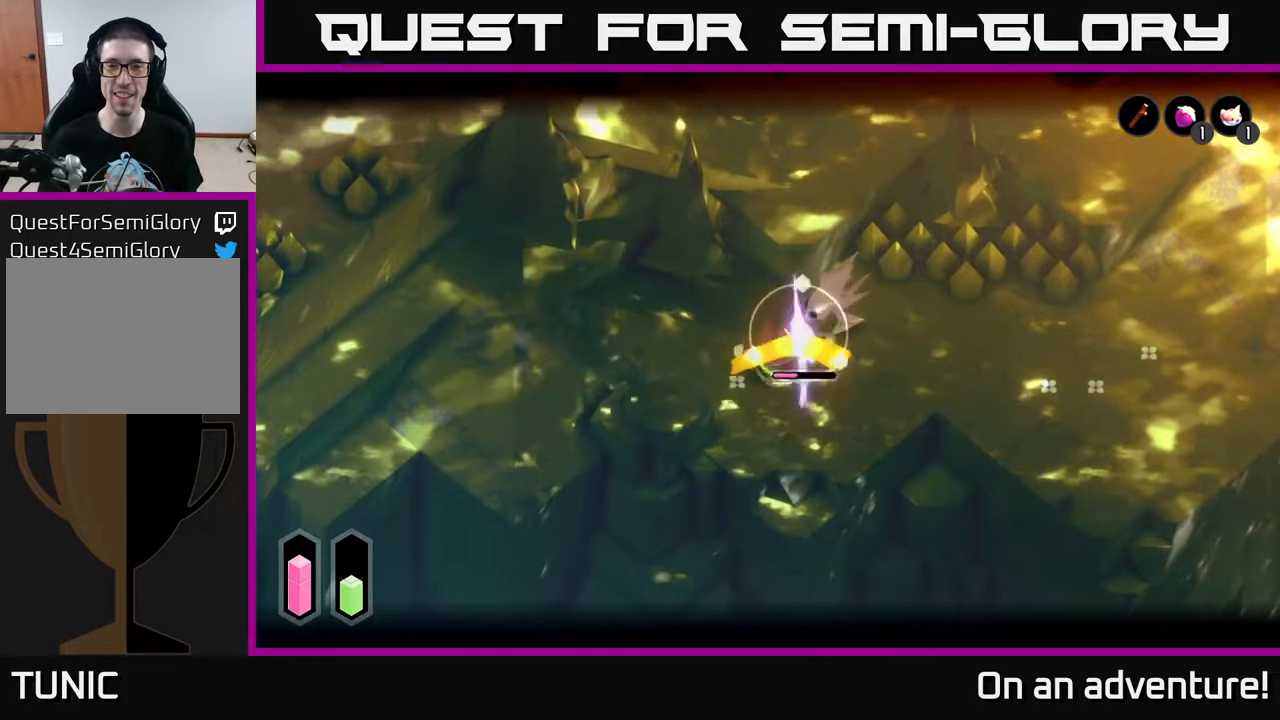
{"buttons": ["L2"], "left_stick": "right", "right_stick": "center", "events": [[133, "left_stick", "down-right"], [150, "A", "down"], [300, "A", "up"], [300, "left_stick", "right"], [400, "A", "down"], [467, "A", "up"]]}
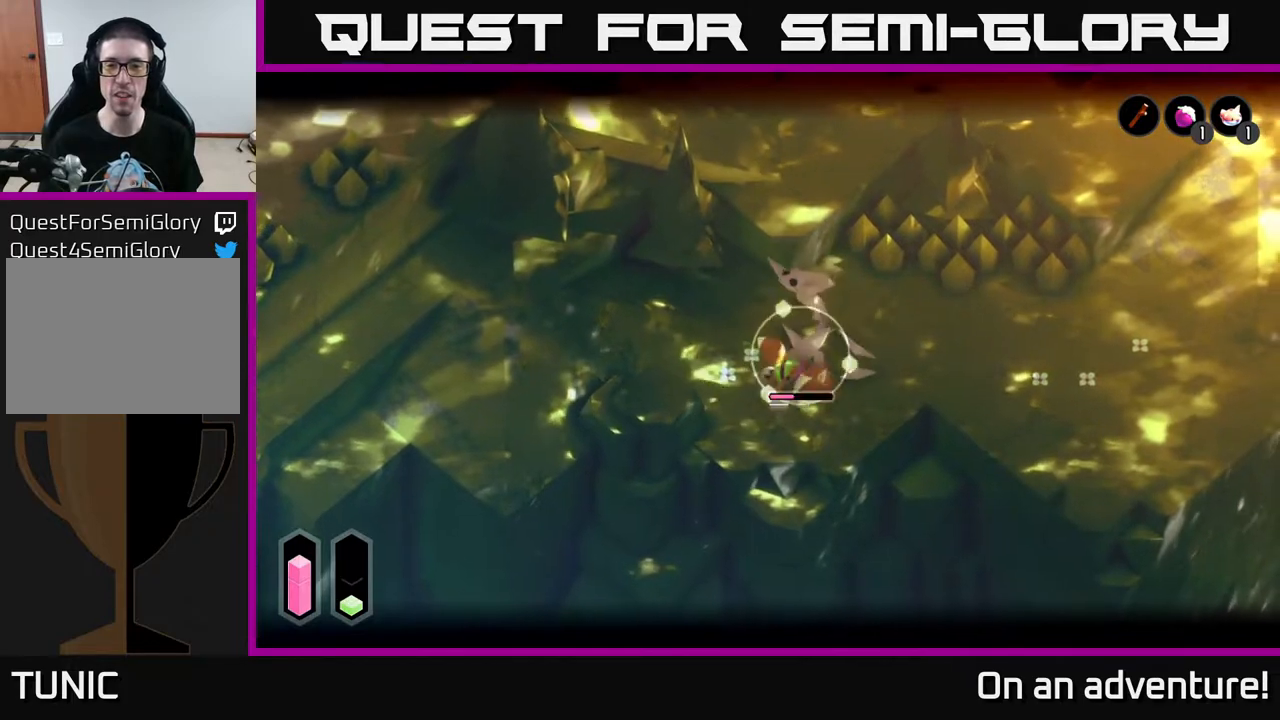
{"buttons": [], "left_stick": "up-right", "right_stick": "center", "events": [[333, "left_stick", "up-right"], [383, "L2", "up"]]}
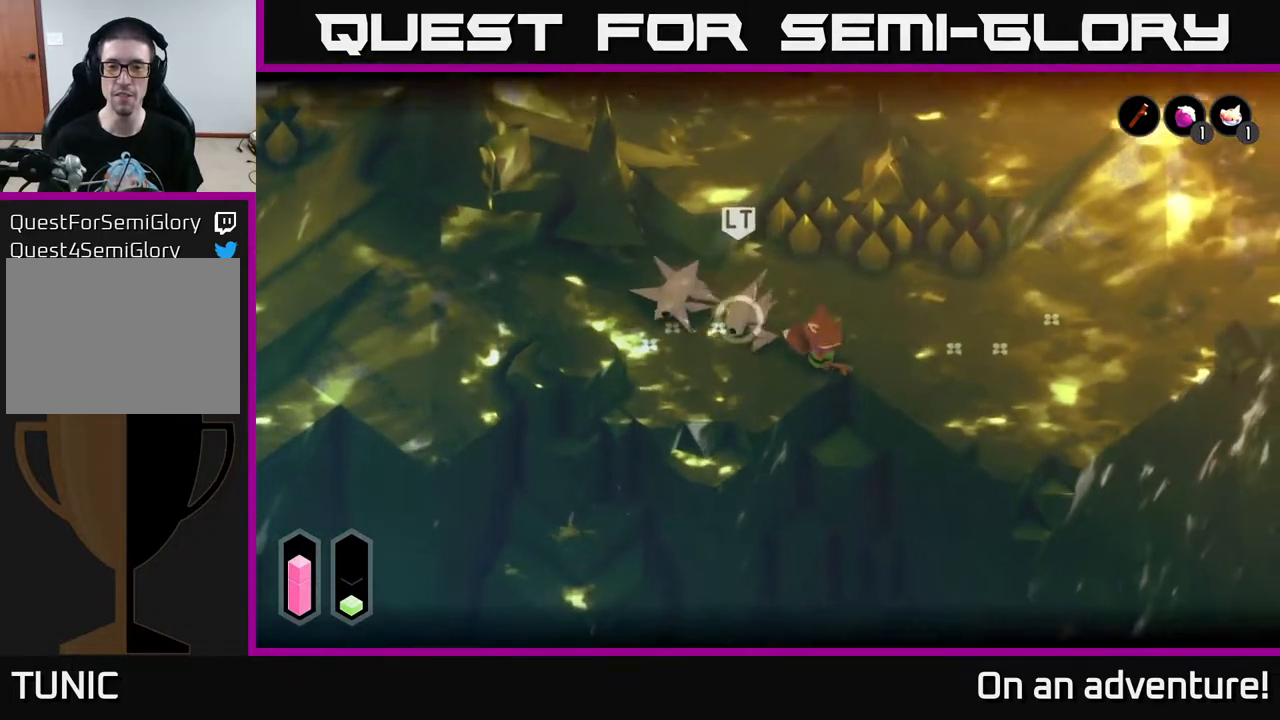
{"buttons": [], "left_stick": "right", "right_stick": "center", "events": [[333, "left_stick", "right"]]}
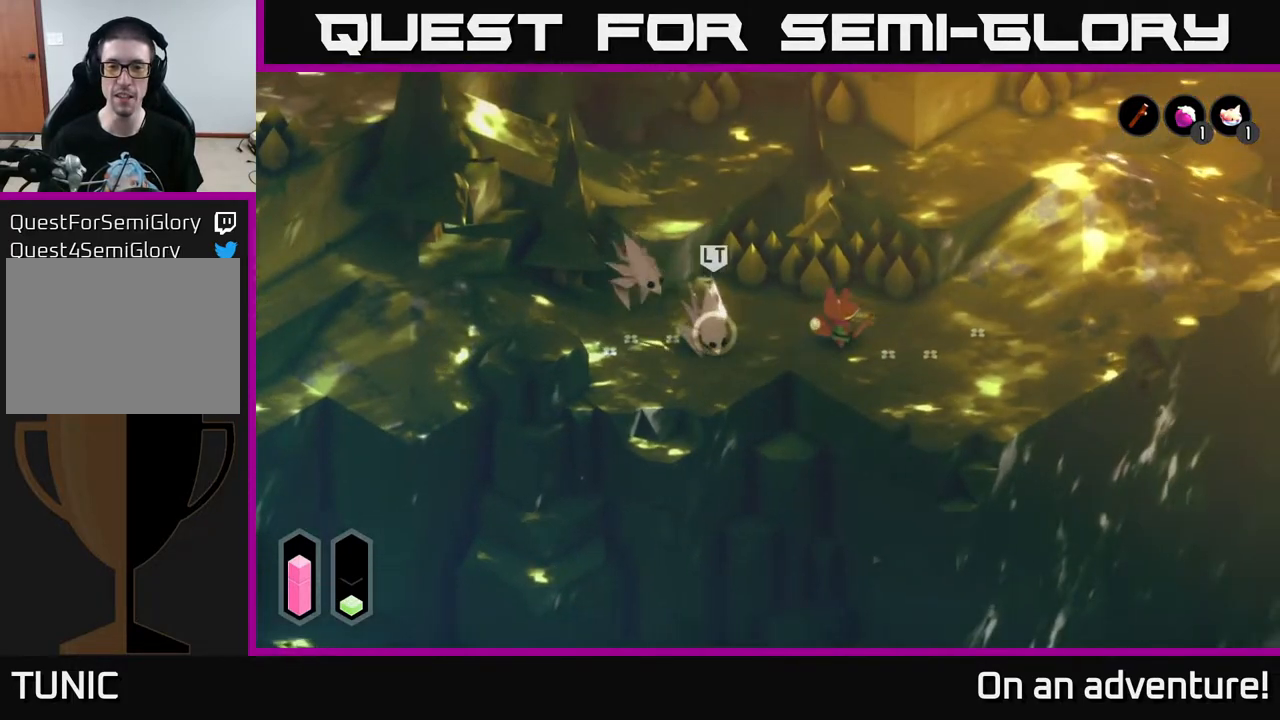
{"buttons": [], "left_stick": "right", "right_stick": "center", "events": []}
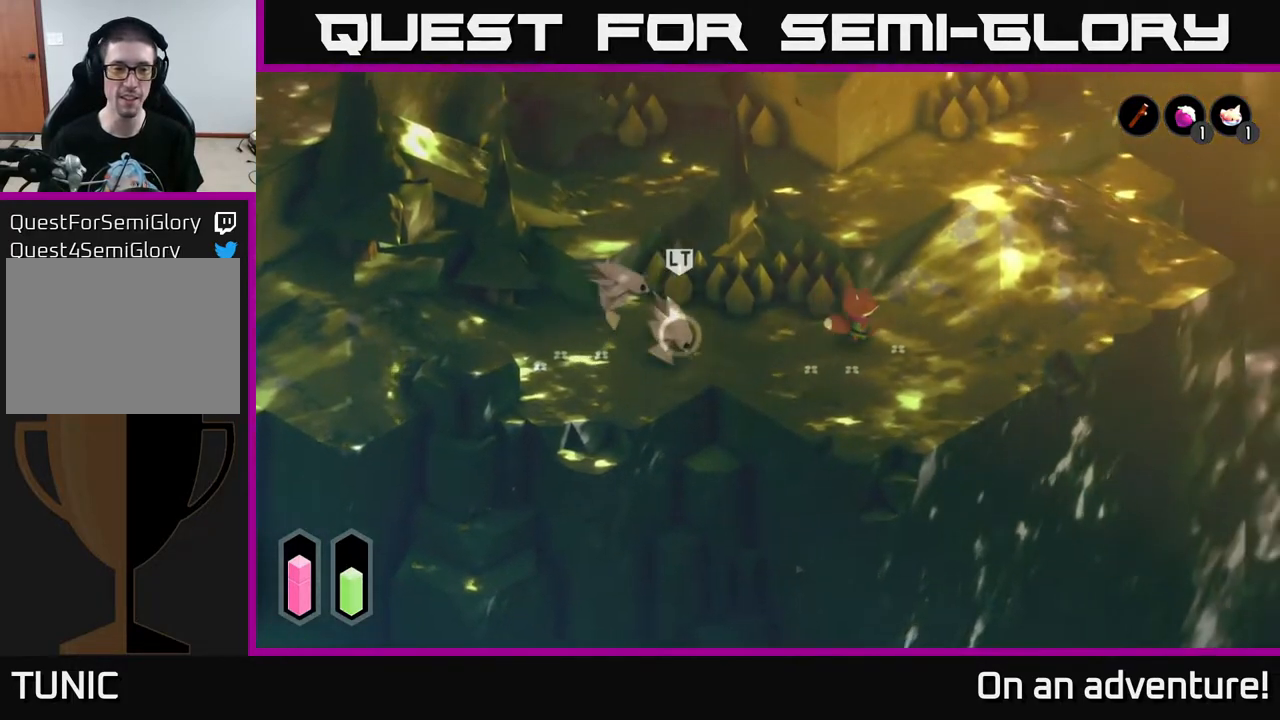
{"buttons": ["L2"], "left_stick": "left", "right_stick": "center", "events": [[467, "left_stick", "left"], [500, "L2", "down"]]}
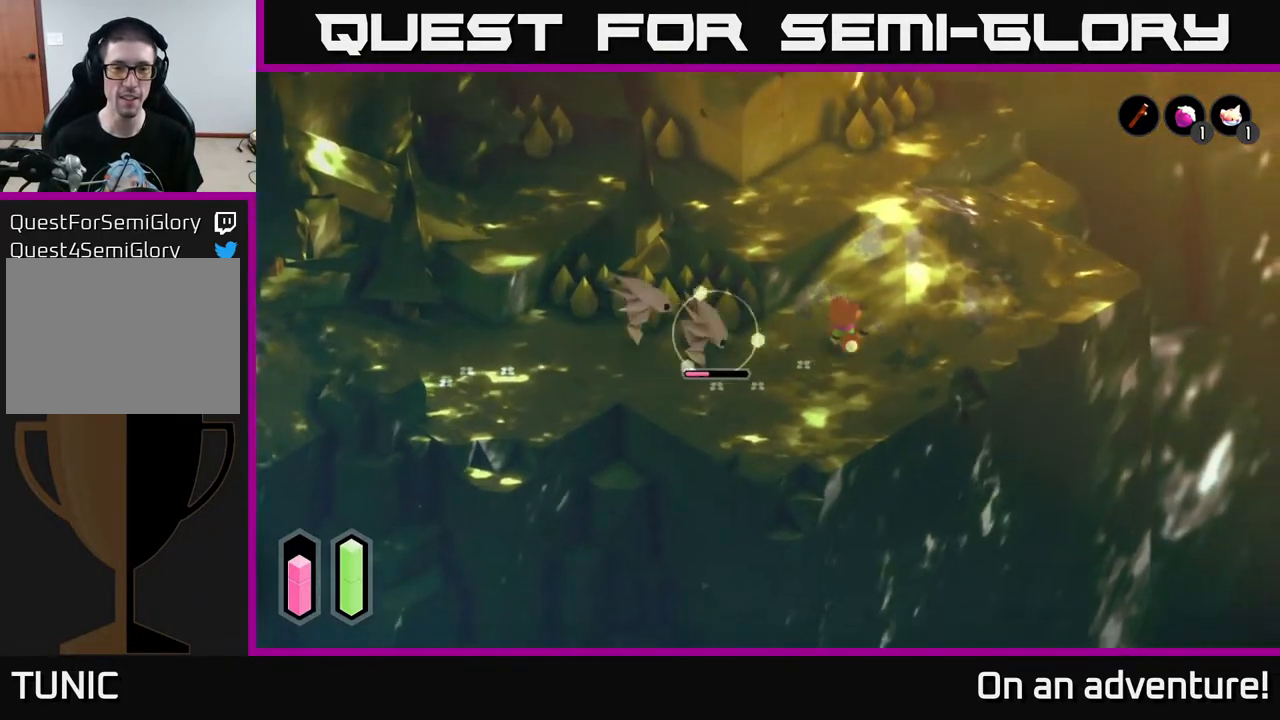
{"buttons": ["X", "L2"], "left_stick": "left", "right_stick": "center", "events": [[67, "X", "down"], [150, "X", "up"], [483, "X", "down"]]}
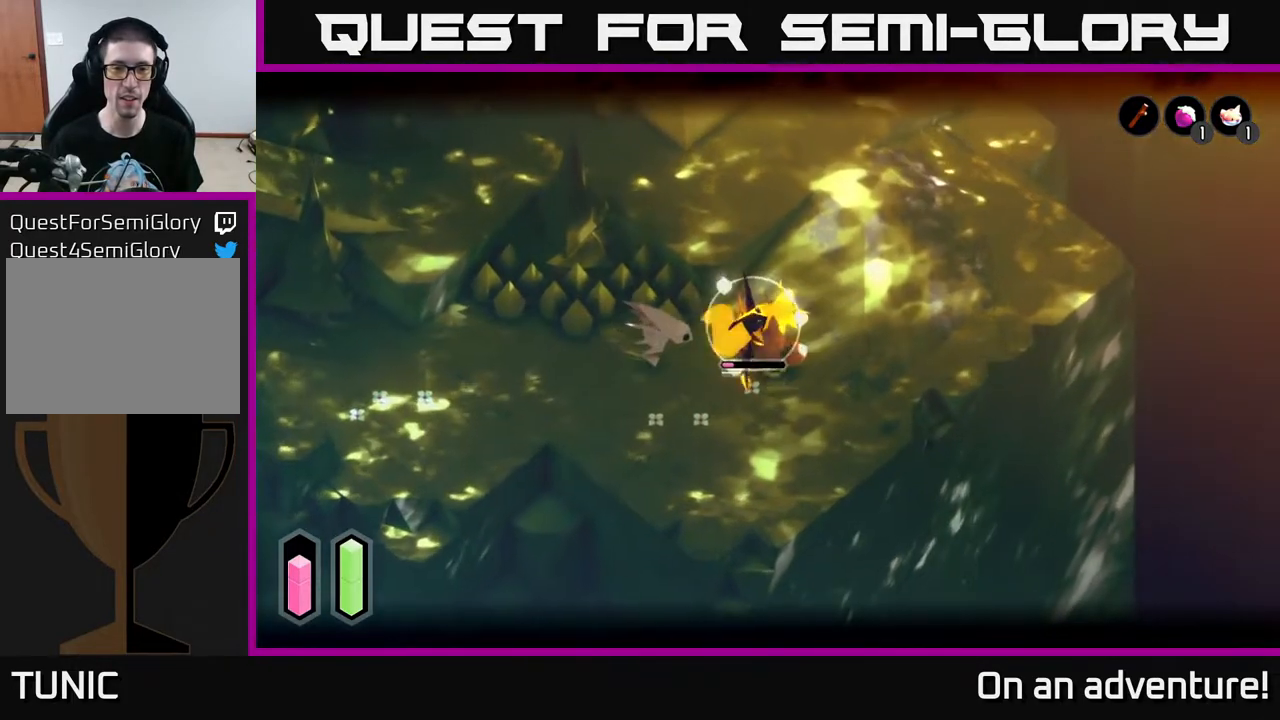
{"buttons": ["L2"], "left_stick": "left", "right_stick": "center", "events": [[133, "X", "up"]]}
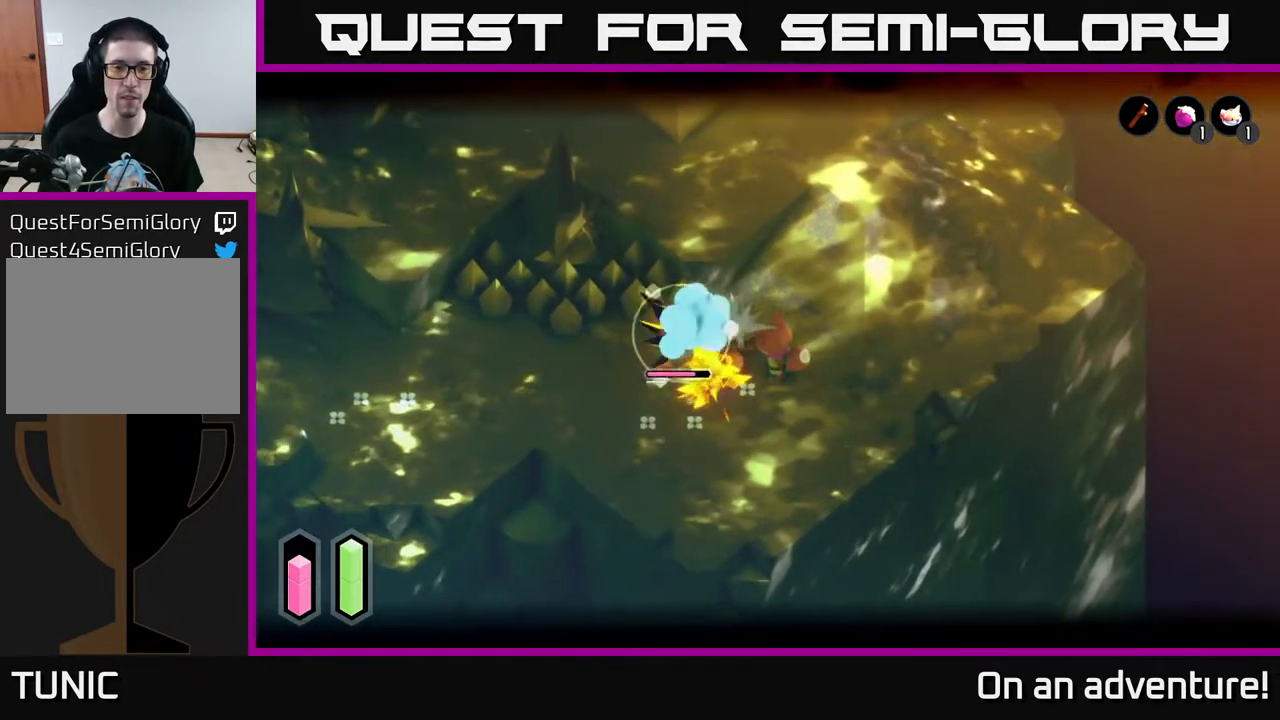
{"buttons": ["A", "L2"], "left_stick": "down-left", "right_stick": "center", "events": [[50, "A", "down"], [133, "left_stick", "down-left"], [217, "A", "up"], [467, "A", "down"]]}
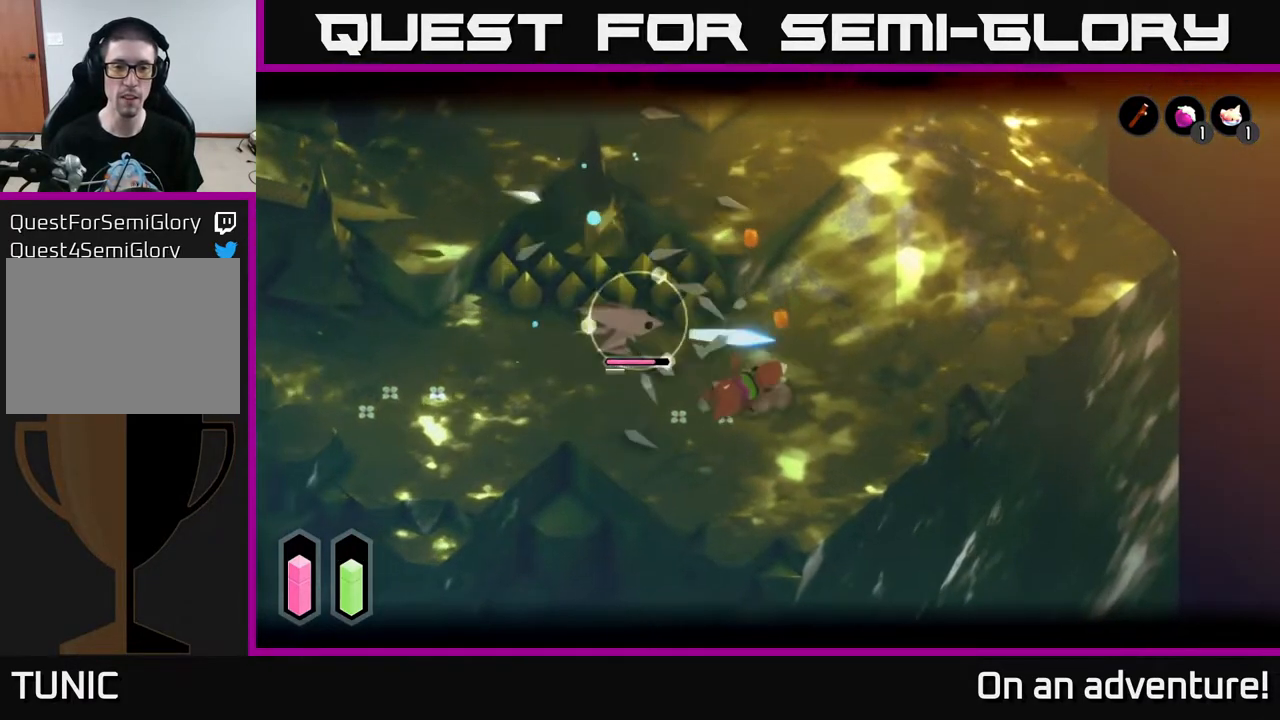
{"buttons": ["L2"], "left_stick": "up", "right_stick": "center", "events": [[33, "A", "up"], [233, "left_stick", "up-left"], [300, "left_stick", "up"], [350, "X", "down"], [417, "X", "up"]]}
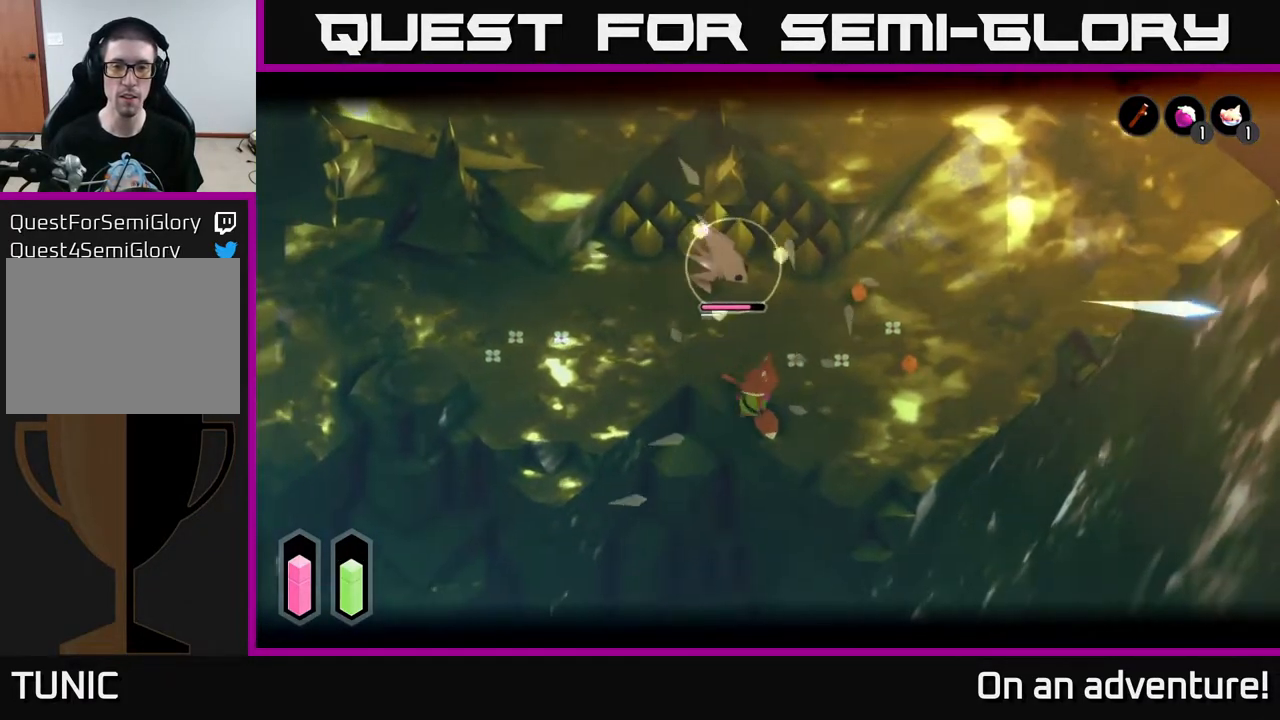
{"buttons": ["L2"], "left_stick": "up", "right_stick": "center", "events": [[350, "X", "down"], [483, "X", "up"]]}
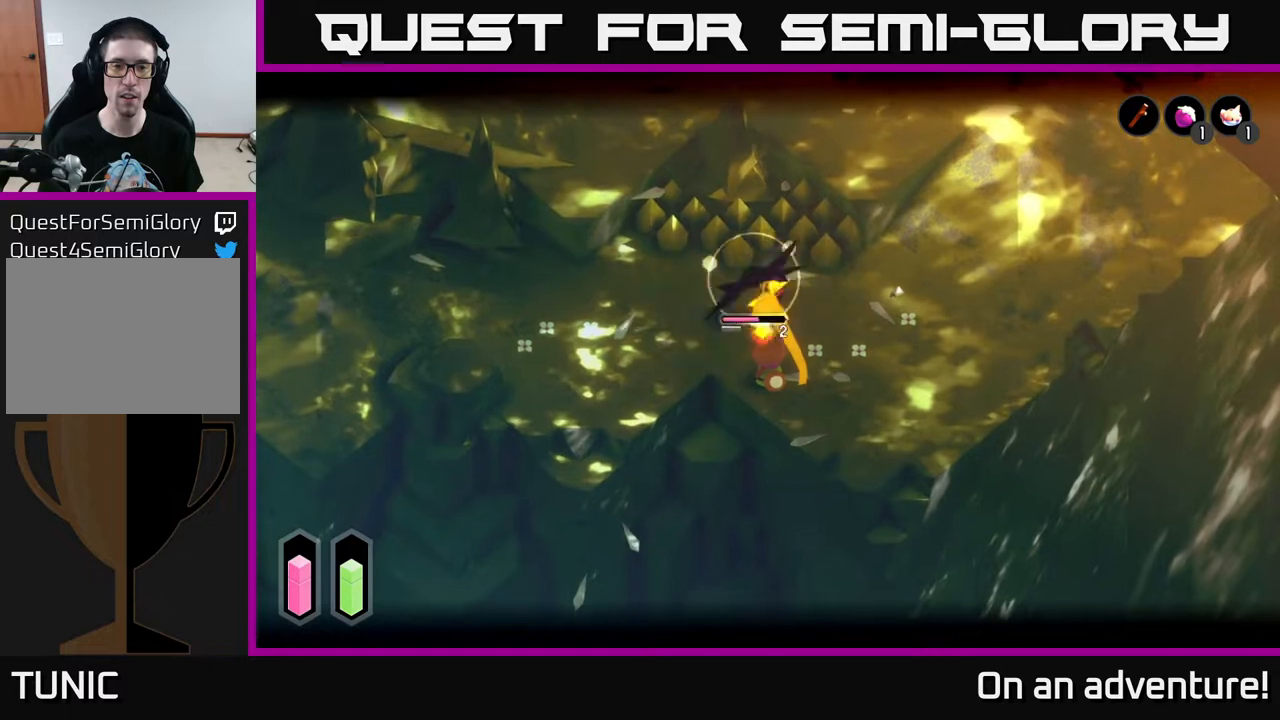
{"buttons": ["L2"], "left_stick": "right", "right_stick": "center", "events": [[133, "left_stick", "center"], [200, "left_stick", "right"], [250, "A", "down"], [367, "A", "up"]]}
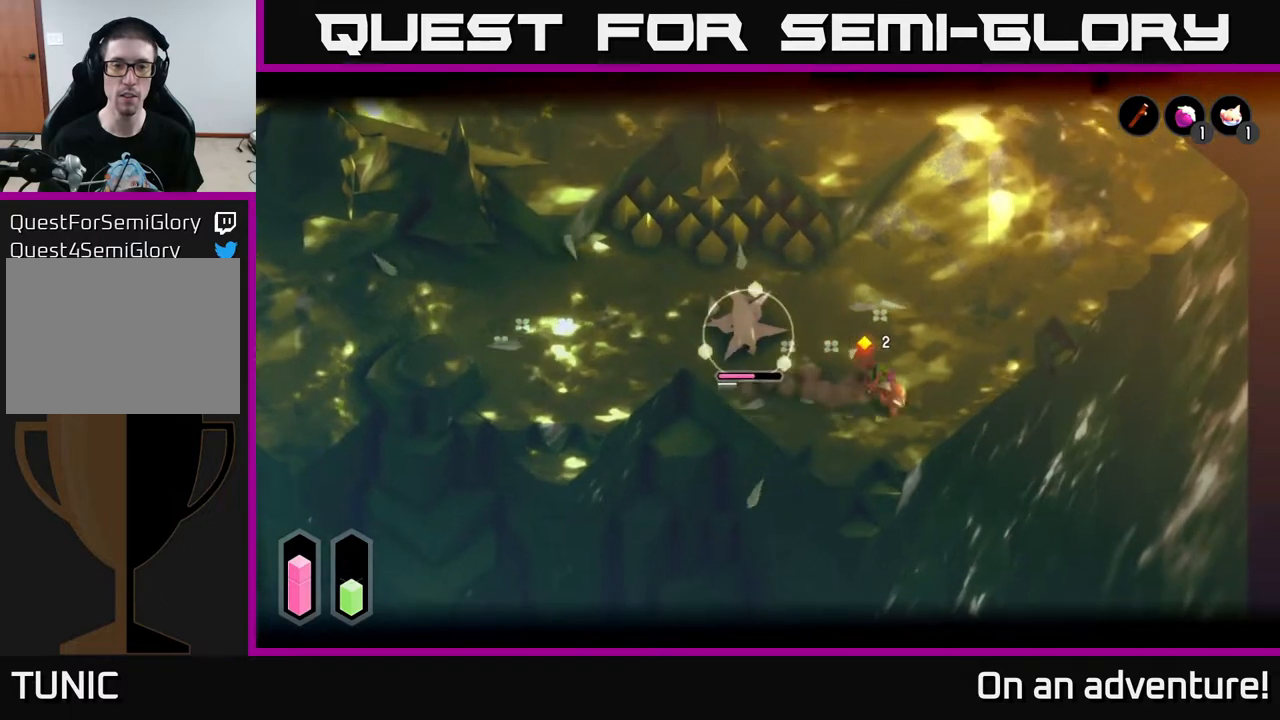
{"buttons": ["L2"], "left_stick": "up", "right_stick": "center", "events": [[33, "left_stick", "up"], [117, "left_stick", "left"], [317, "left_stick", "up-left"], [450, "left_stick", "up"]]}
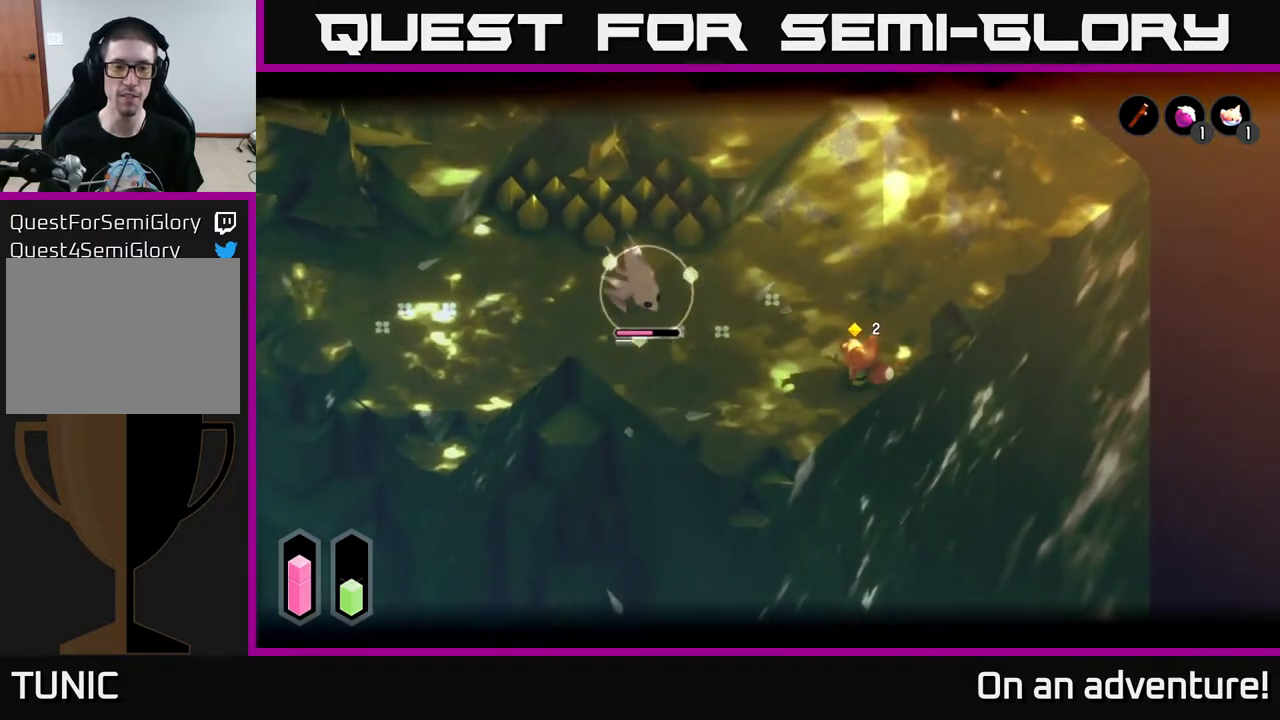
{"buttons": ["L2"], "left_stick": "up", "right_stick": "center", "events": []}